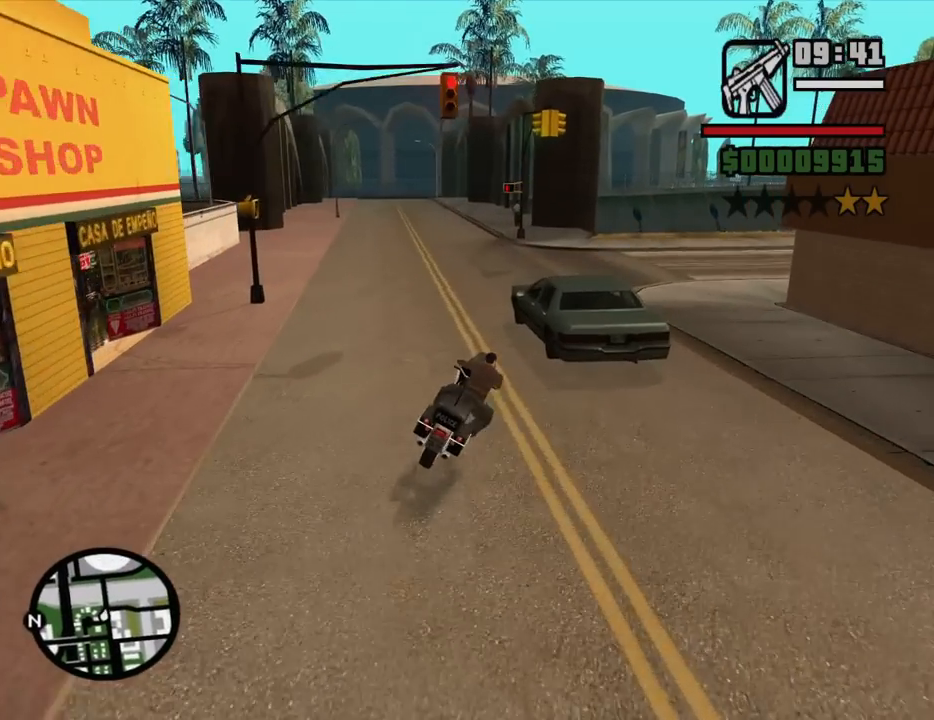
Gameplay with keyboard and mouse; each line is a JSON object with the keys and mouse buttons held at the frame after it. "events" lists presses ("down") and releases ("up") of "1", "2", "3", "4", "5", "6", "8", "a", "alt", "c", "ctrl", "d", "down", "e", "escape", "f", "f1", "f2", "f3", "g", "h", "left", "num2", "q", "r", "right", "s", "shift", "space", "t", "tab", "up", "v", "w", "x", "z", "mouse_left", "mouse_middle", "mouse_right", "mouse_wheel_up" and "mouse_wheel_down" between this image and that frame as [ms after this image, input, new state], when the widget could be followed in between. "mouse_left", "mouse_middle", "mouse_right", "mouse_wheel_up", "mouse_wheel_down" = the "left", "middle", "right", "wheel_up", "wheel_down" buttons of the "mouse" list. No other keys are recorded. Mouse movement is not recorded.
{"keys": ["a", "w"], "mouse": [], "events": []}
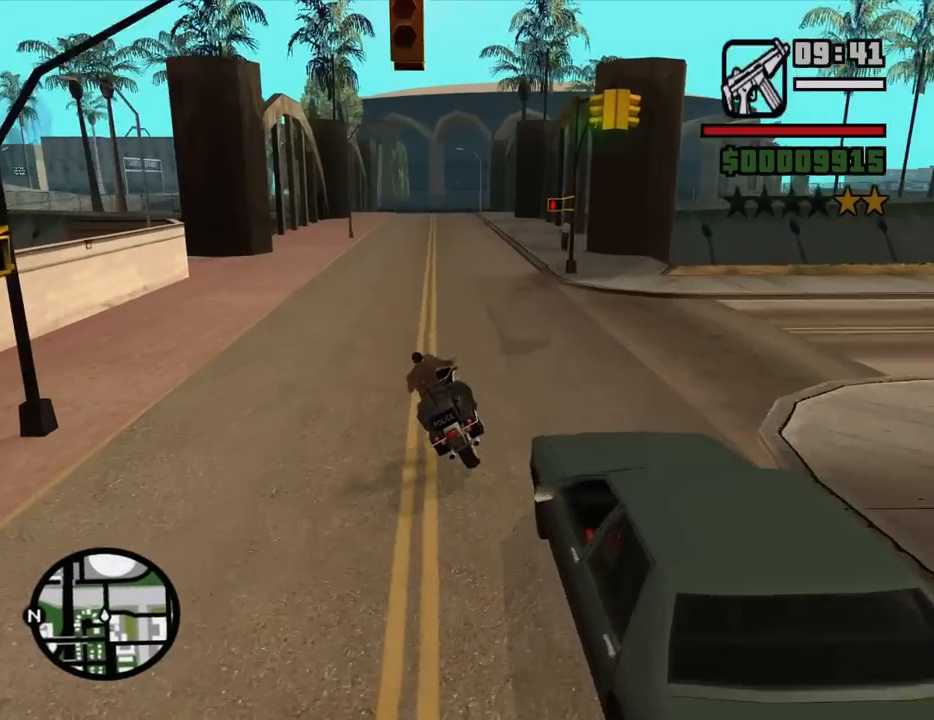
{"keys": ["d", "w"], "mouse": [], "events": [[217, "a", "up"], [267, "d", "down"]]}
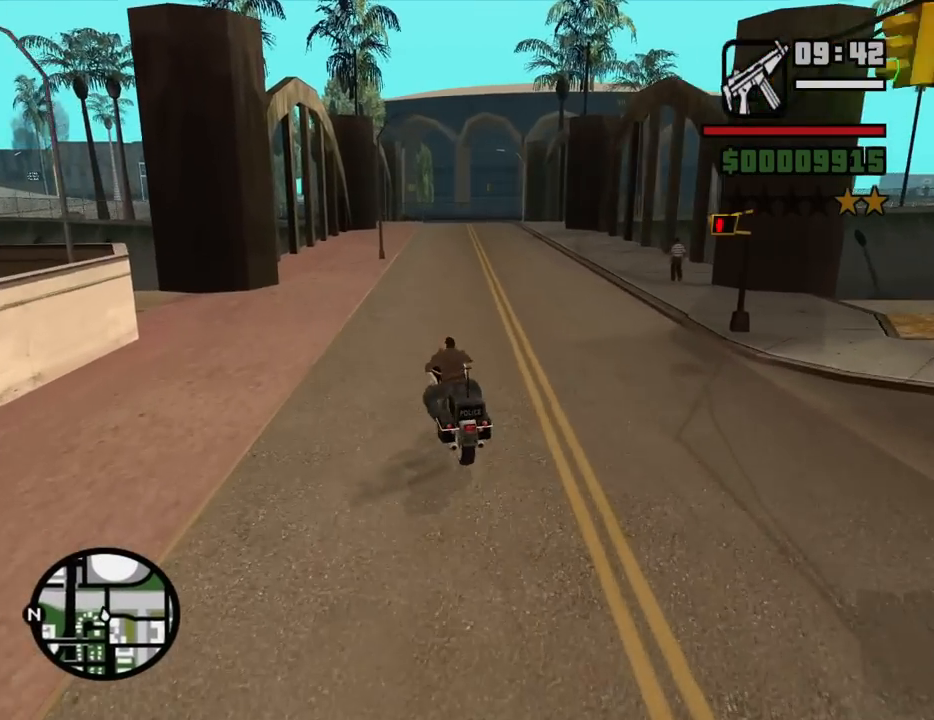
{"keys": ["d", "w"], "mouse": [], "events": []}
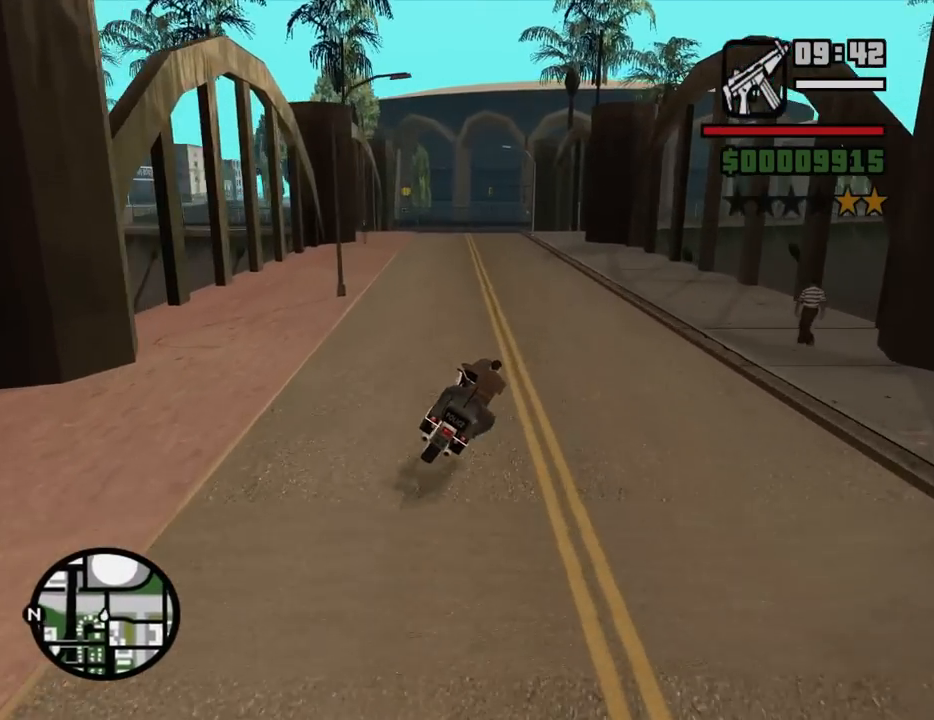
{"keys": ["a", "w"], "mouse": [], "events": [[67, "a", "down"], [67, "d", "up"]]}
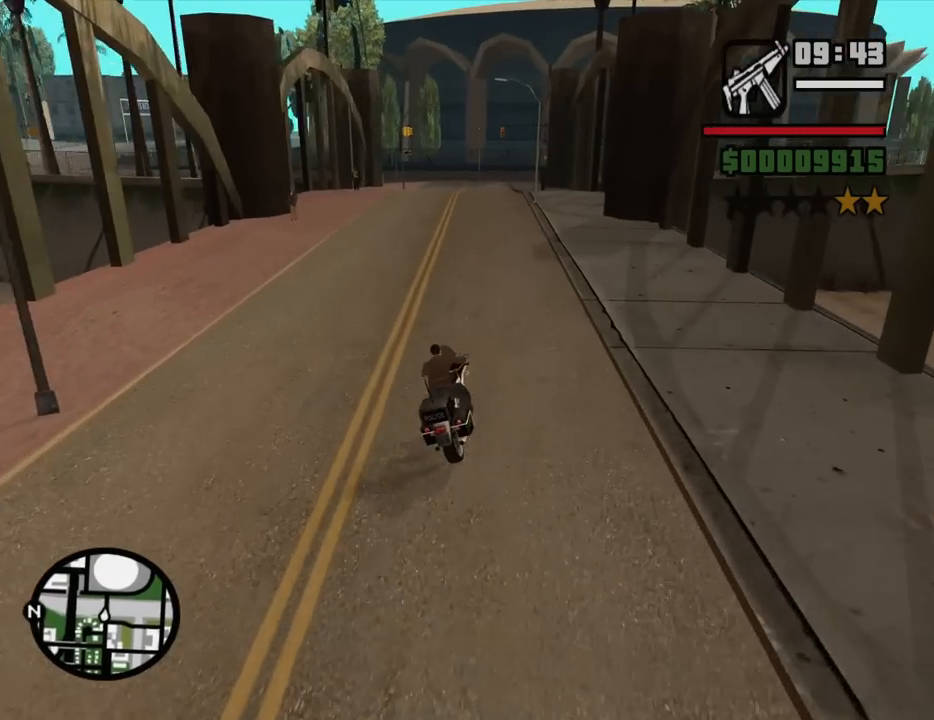
{"keys": ["d", "w"], "mouse": [], "events": [[367, "a", "up"], [367, "d", "down"]]}
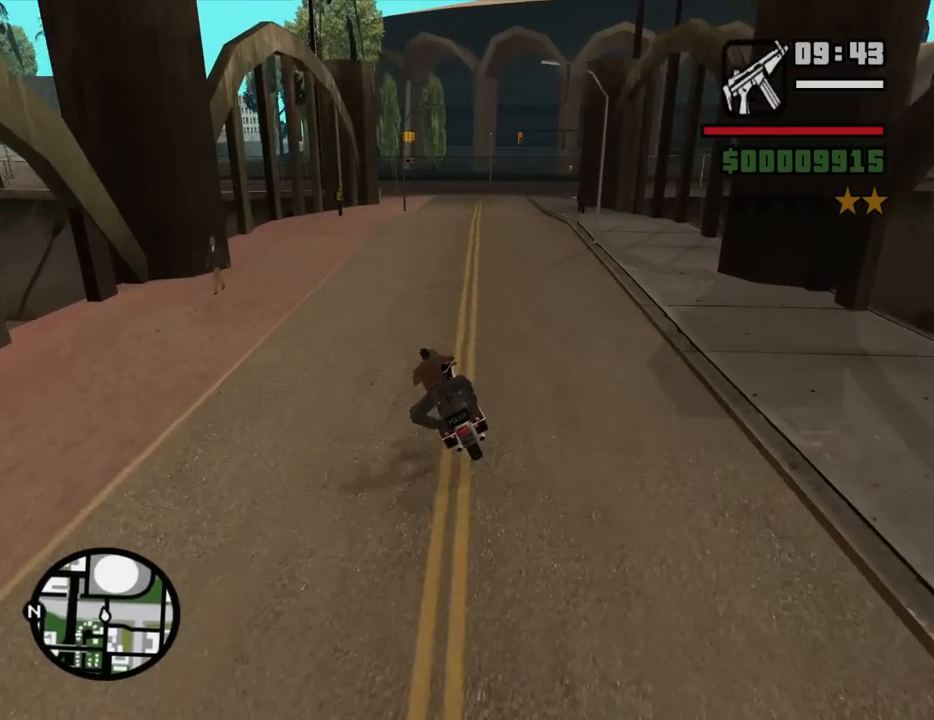
{"keys": ["d", "w"], "mouse": [], "events": []}
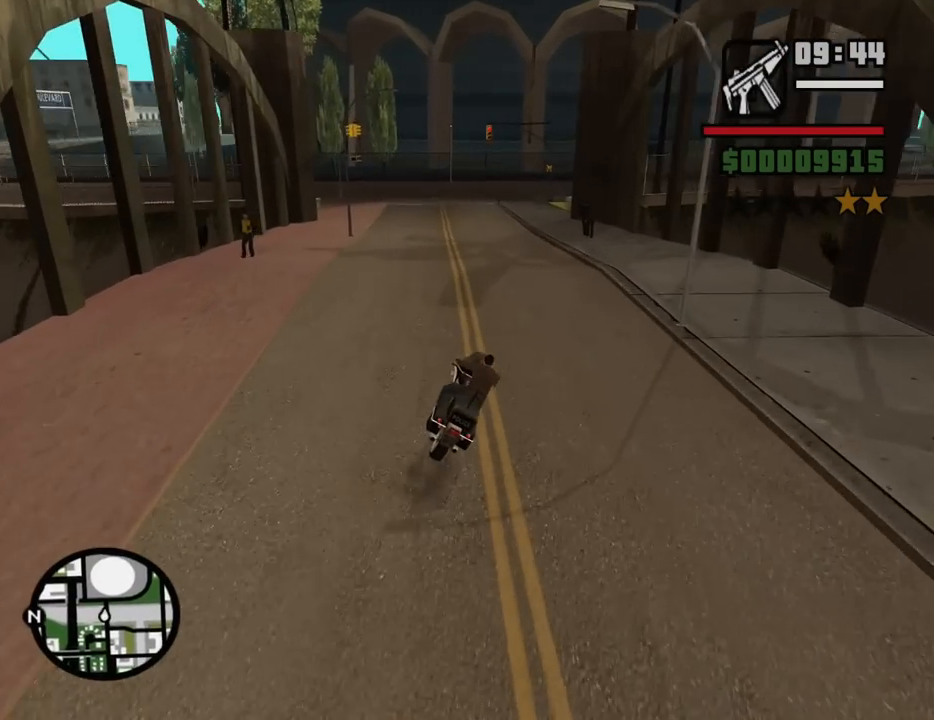
{"keys": ["a", "w"], "mouse": [], "events": [[67, "a", "down"], [67, "d", "up"]]}
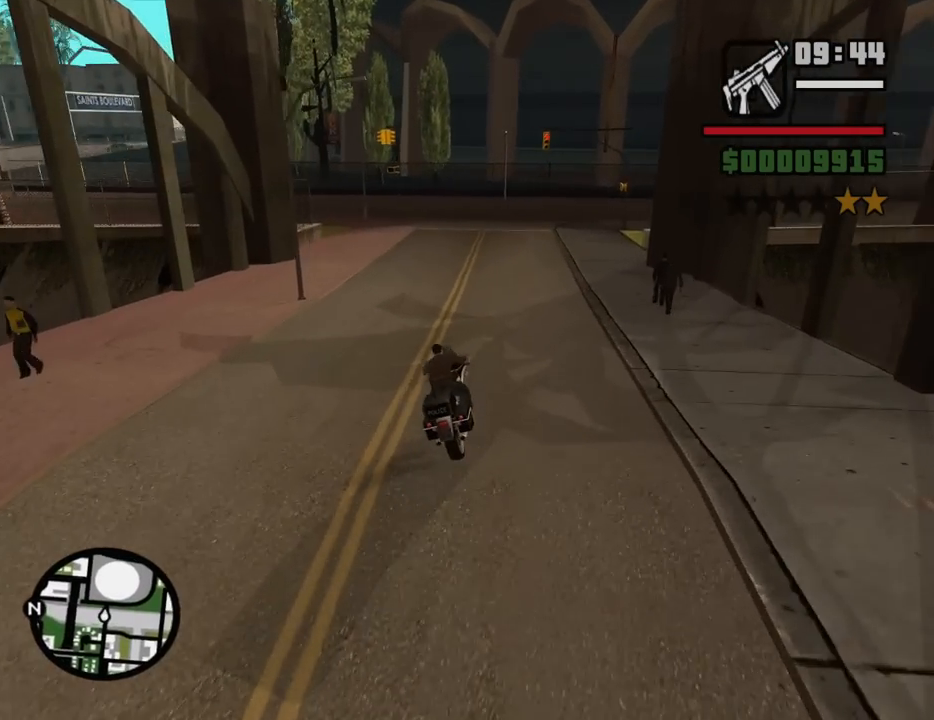
{"keys": ["a", "w"], "mouse": [], "events": []}
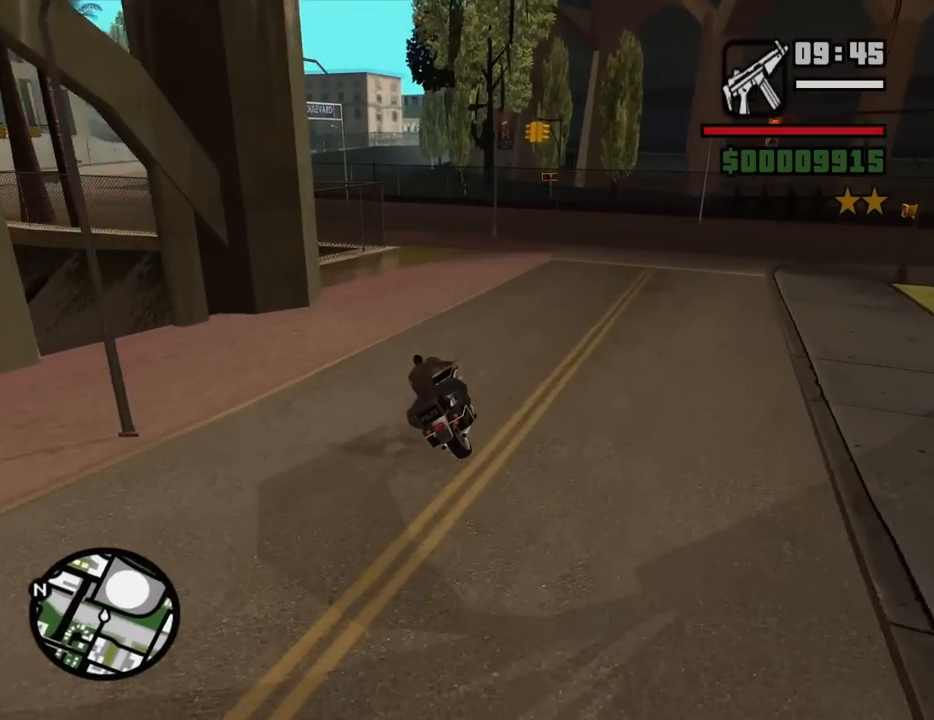
{"keys": ["a", "w"], "mouse": [], "events": [[50, "a", "up"], [183, "a", "down"]]}
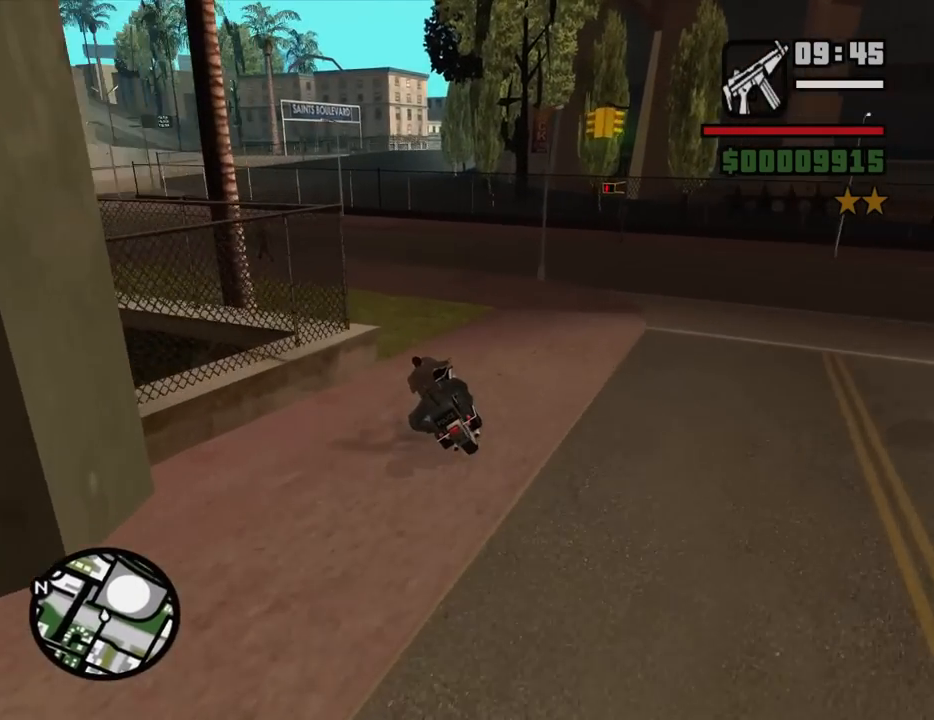
{"keys": ["a", "w"], "mouse": [], "events": []}
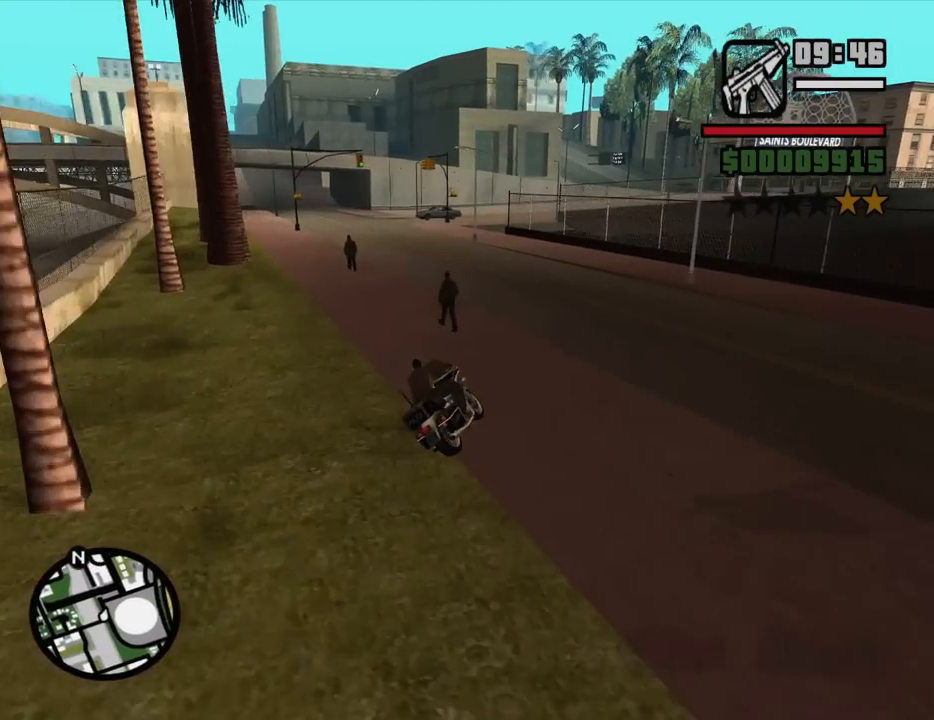
{"keys": ["w"], "mouse": [], "events": [[500, "a", "up"]]}
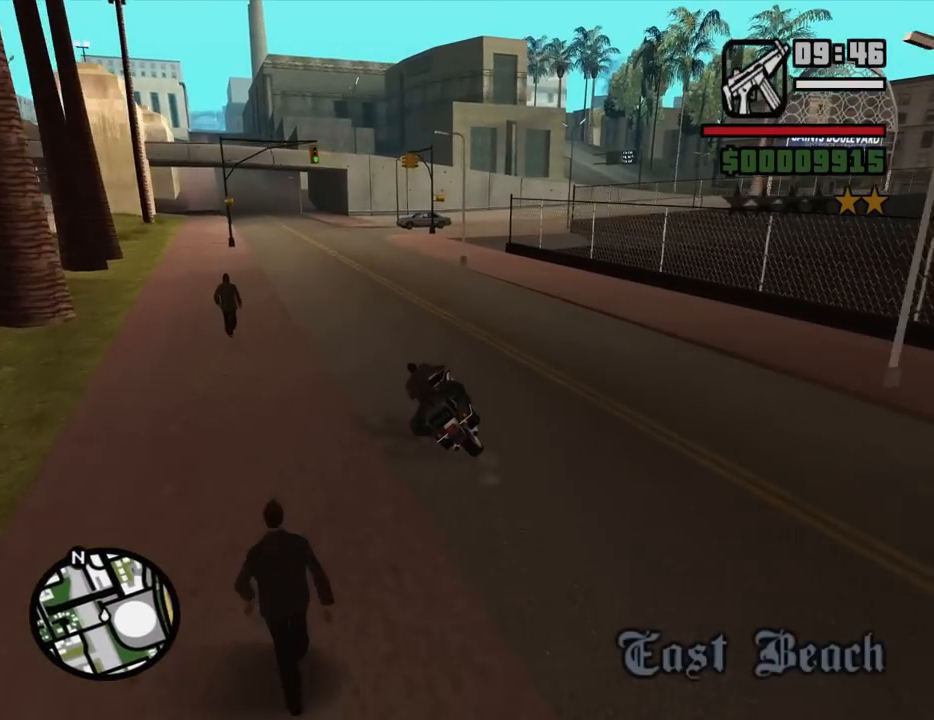
{"keys": ["w"], "mouse": [], "events": [[100, "d", "down"], [383, "d", "up"]]}
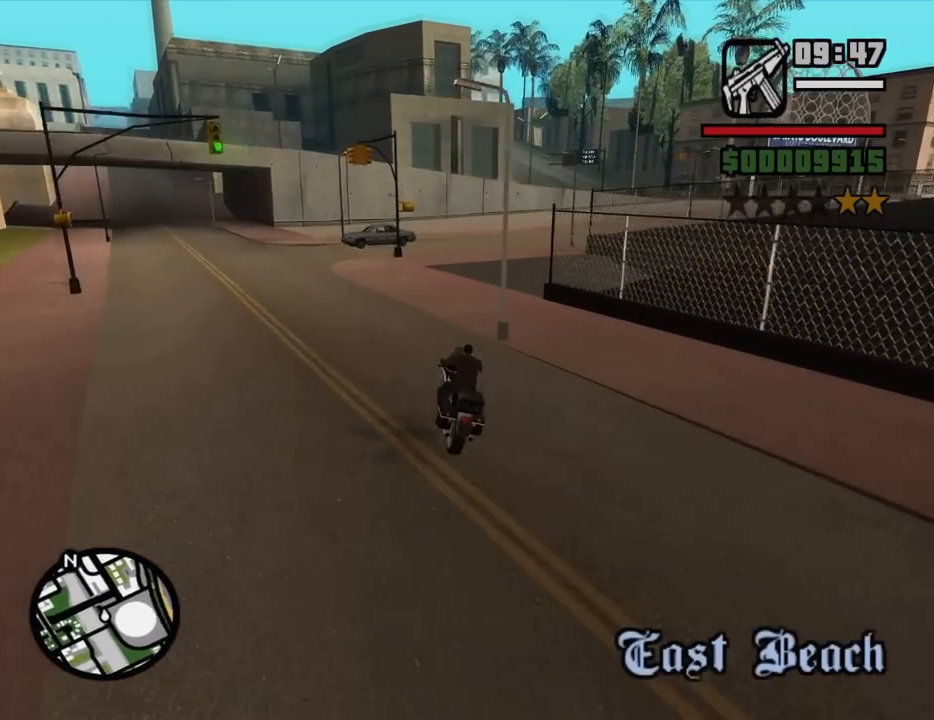
{"keys": ["d", "w"], "mouse": [], "events": [[17, "d", "down"]]}
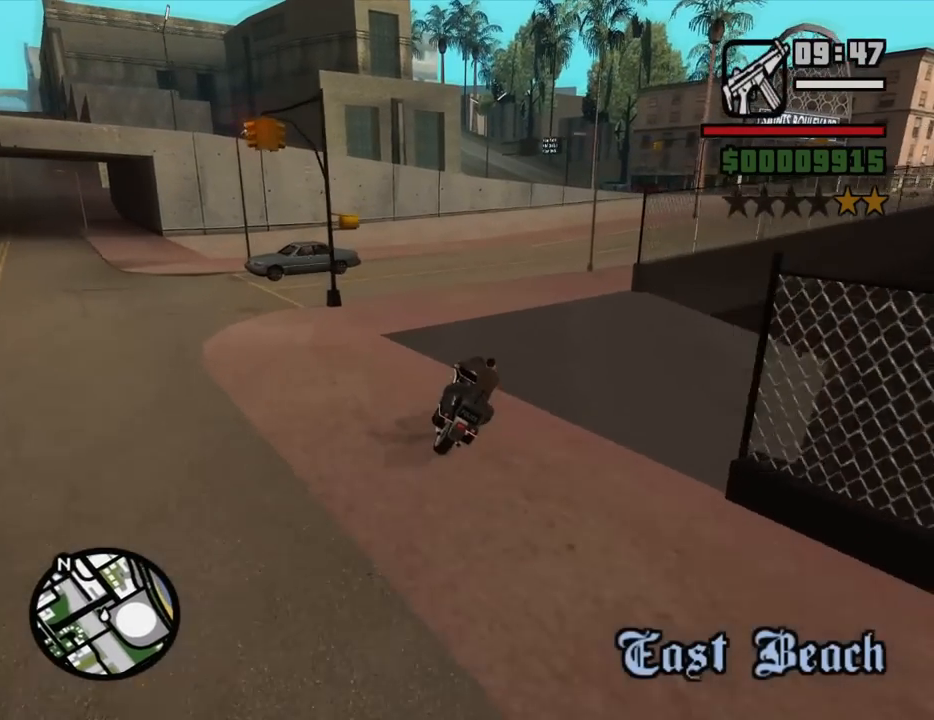
{"keys": ["d", "w"], "mouse": [], "events": []}
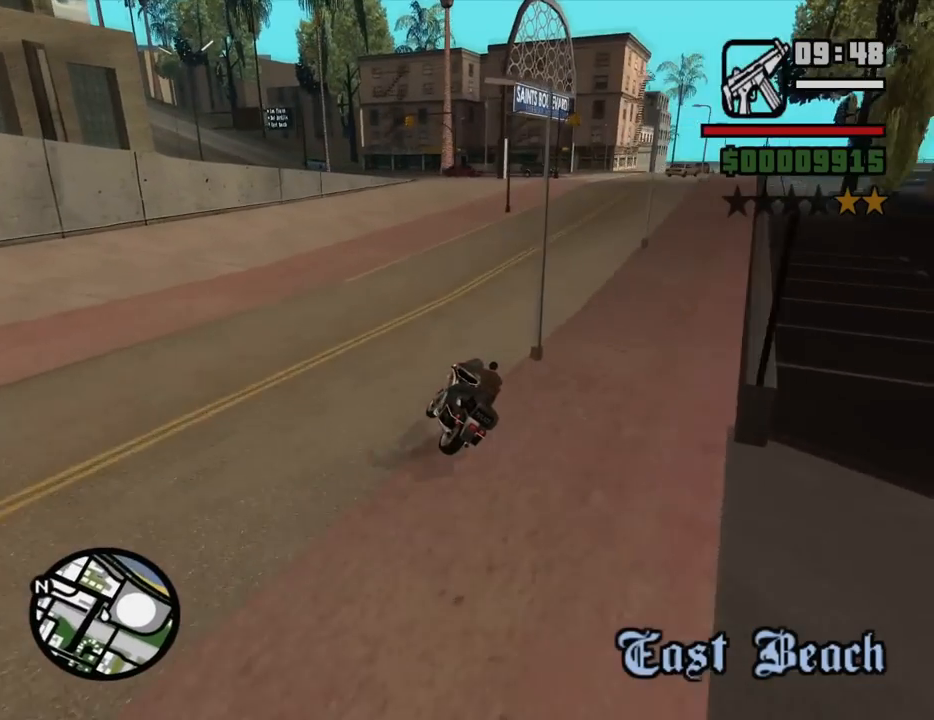
{"keys": ["w"], "mouse": [], "events": [[383, "d", "up"]]}
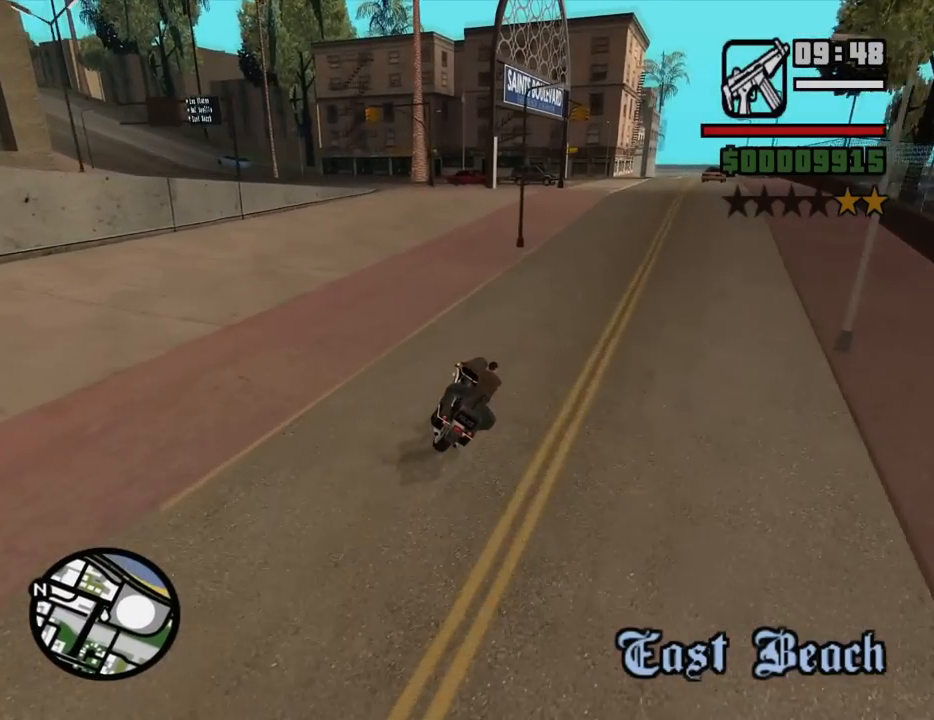
{"keys": ["w"], "mouse": [], "events": [[167, "a", "down"], [483, "a", "up"]]}
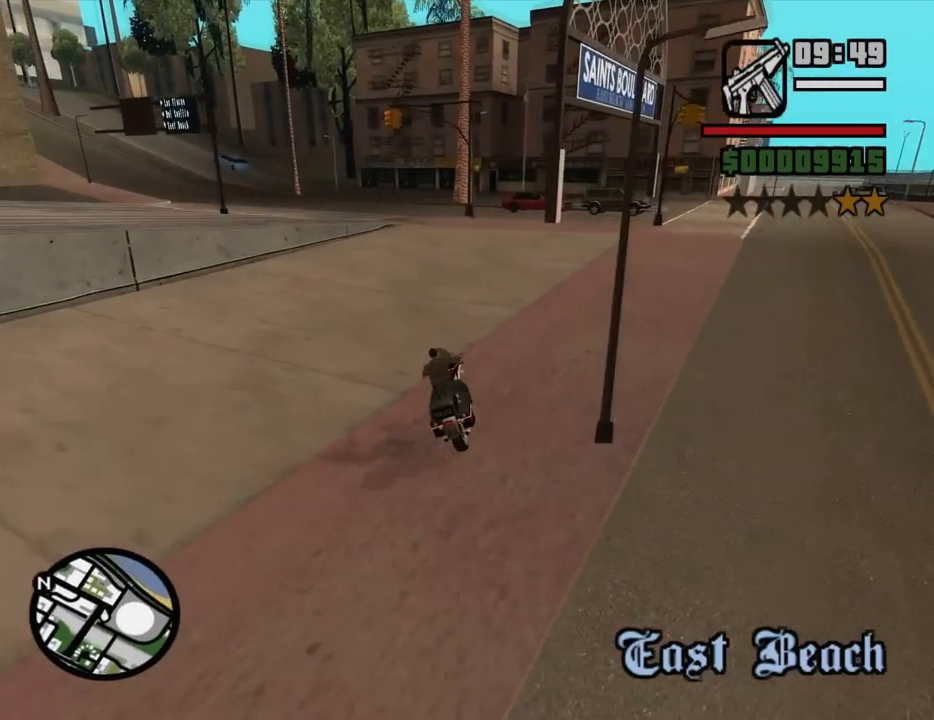
{"keys": ["a", "w"], "mouse": [], "events": [[83, "a", "down"]]}
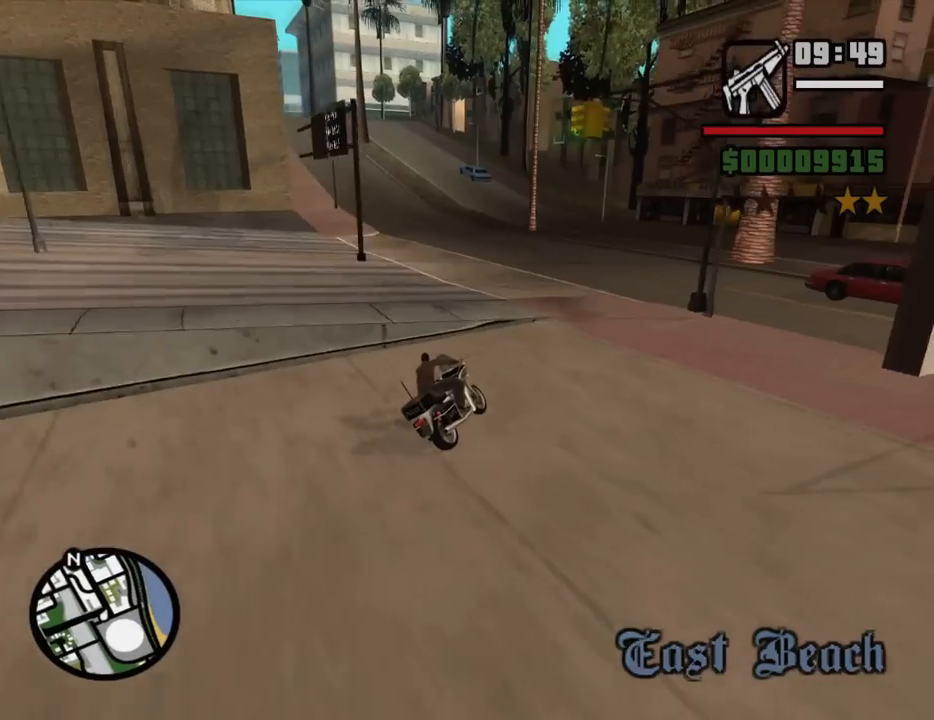
{"keys": ["a", "space"], "mouse": [], "events": [[417, "space", "down"], [467, "w", "up"]]}
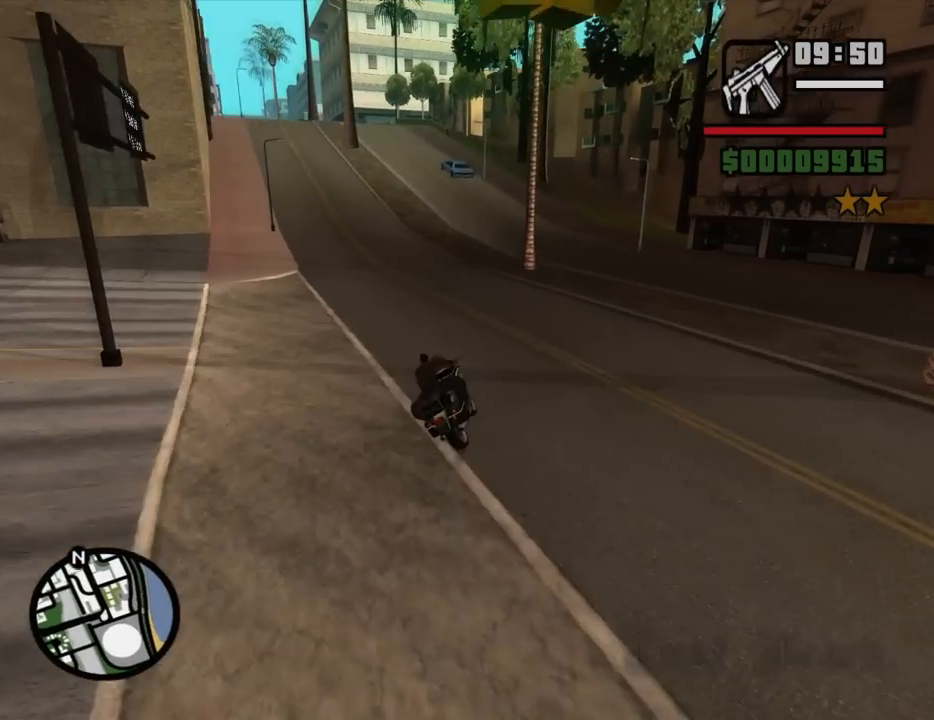
{"keys": ["a", "w"], "mouse": [], "events": [[67, "space", "up"], [67, "w", "down"]]}
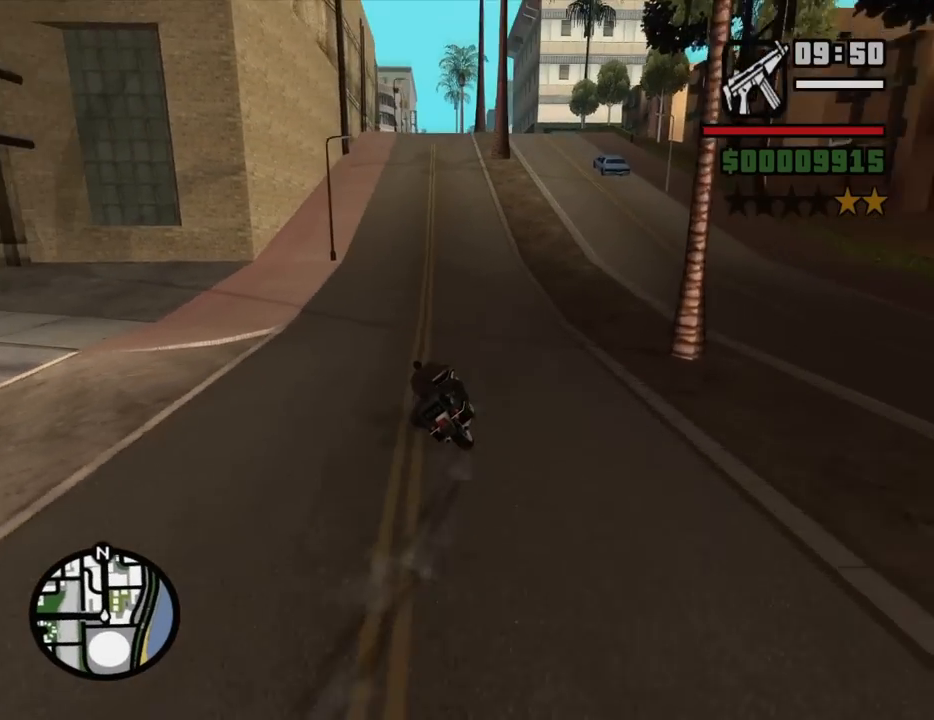
{"keys": ["d", "w"], "mouse": [], "events": [[217, "a", "up"], [450, "d", "down"]]}
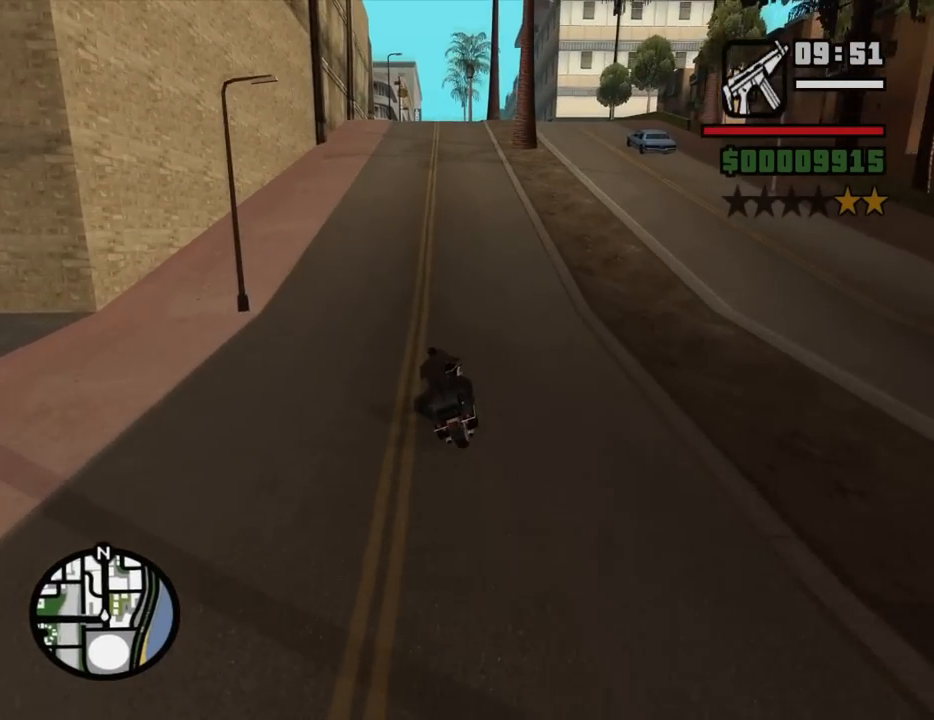
{"keys": ["w"], "mouse": [], "events": [[50, "d", "up"], [283, "a", "down"], [417, "a", "up"]]}
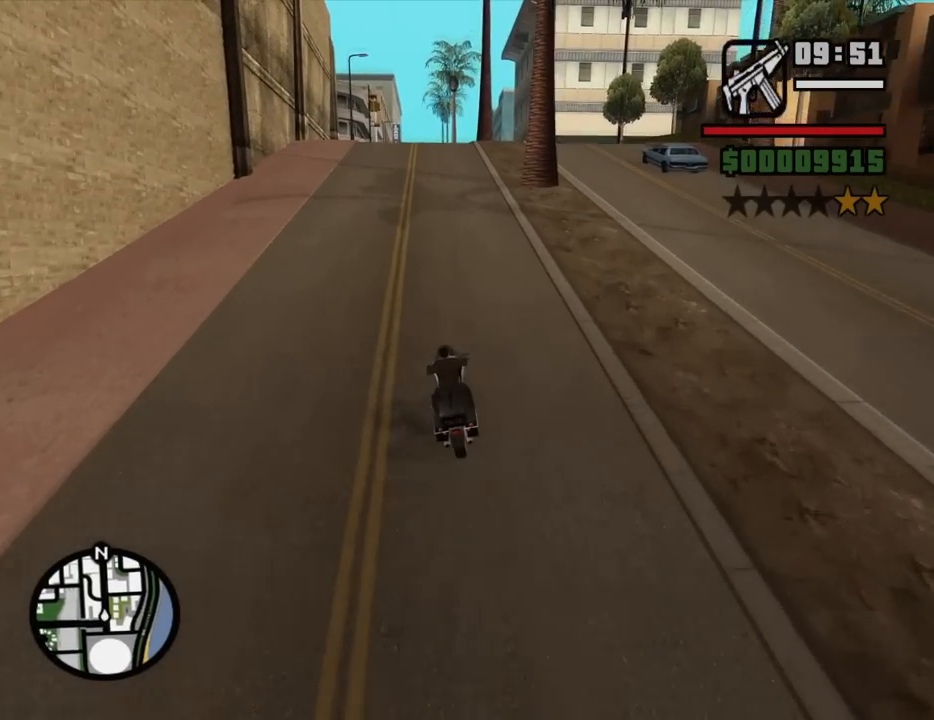
{"keys": ["w"], "mouse": [], "events": []}
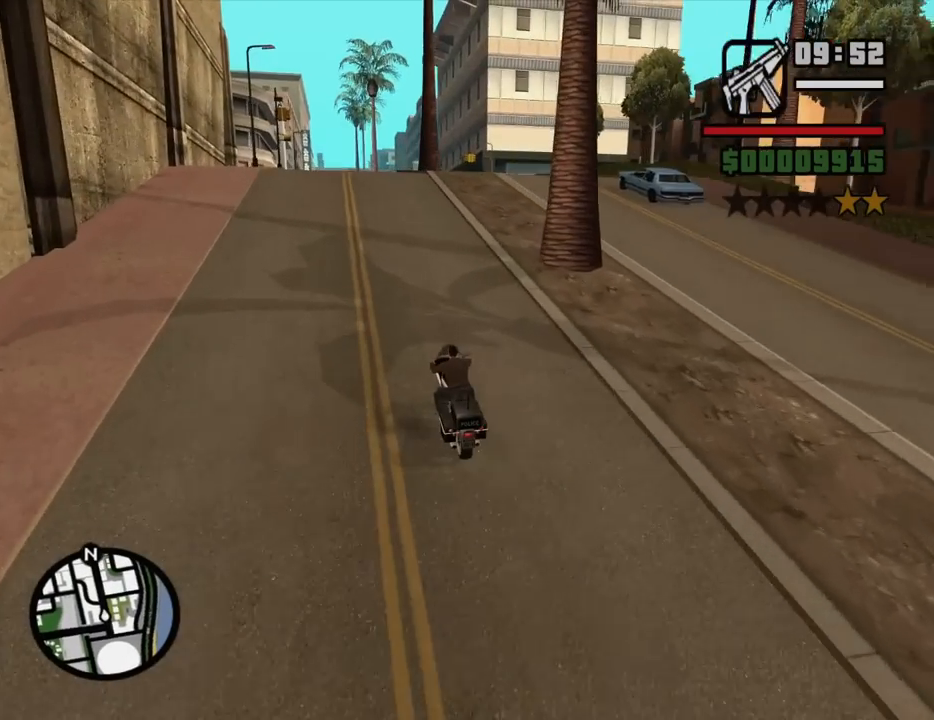
{"keys": ["w"], "mouse": [], "events": []}
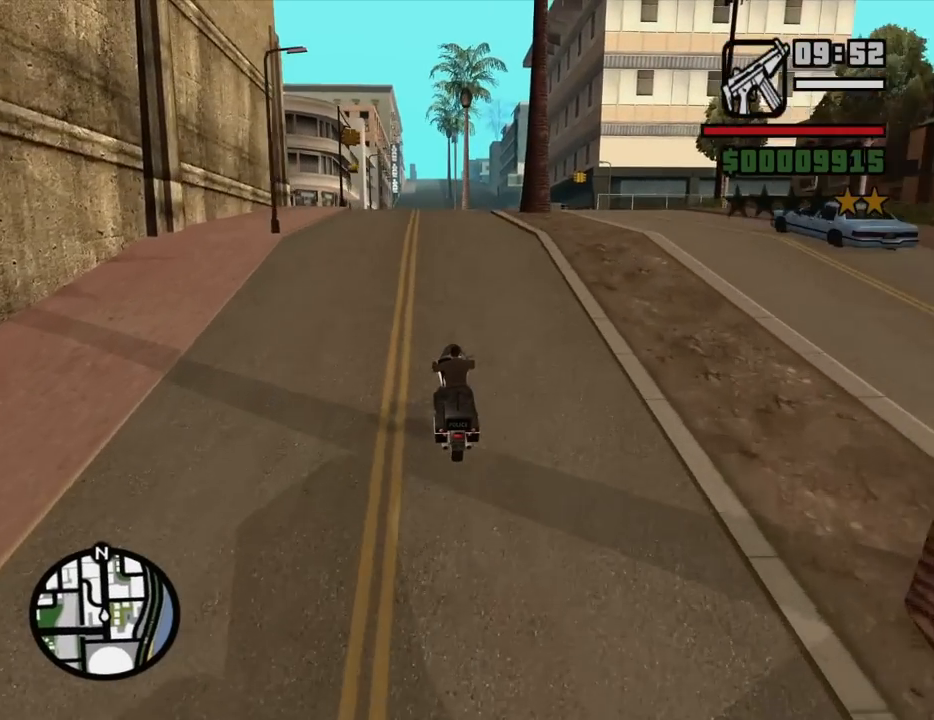
{"keys": ["5", "w"], "mouse": [], "events": [[100, "5", "down"]]}
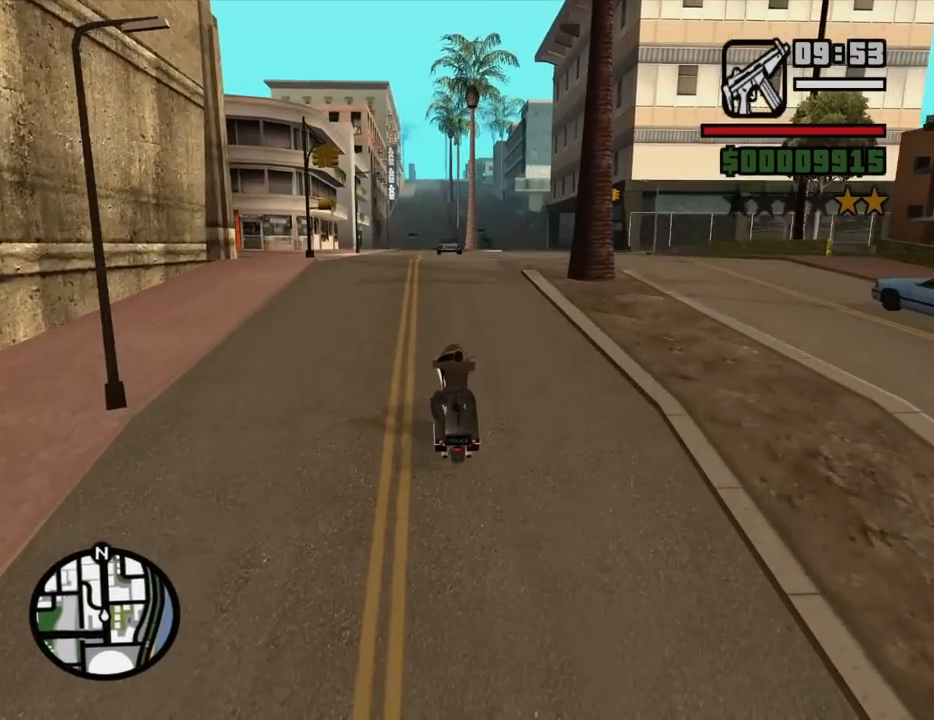
{"keys": ["a", "w"], "mouse": [], "events": [[117, "5", "up"], [250, "a", "down"]]}
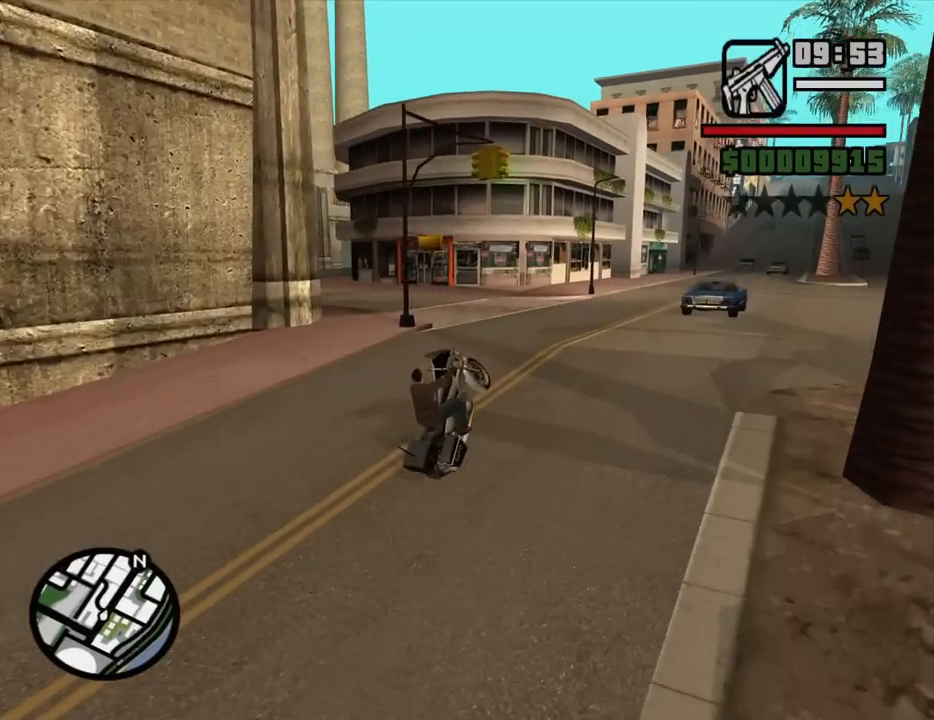
{"keys": ["d", "w"], "mouse": [], "events": [[83, "2", "down"], [133, "2", "up"], [367, "a", "up"], [367, "d", "down"]]}
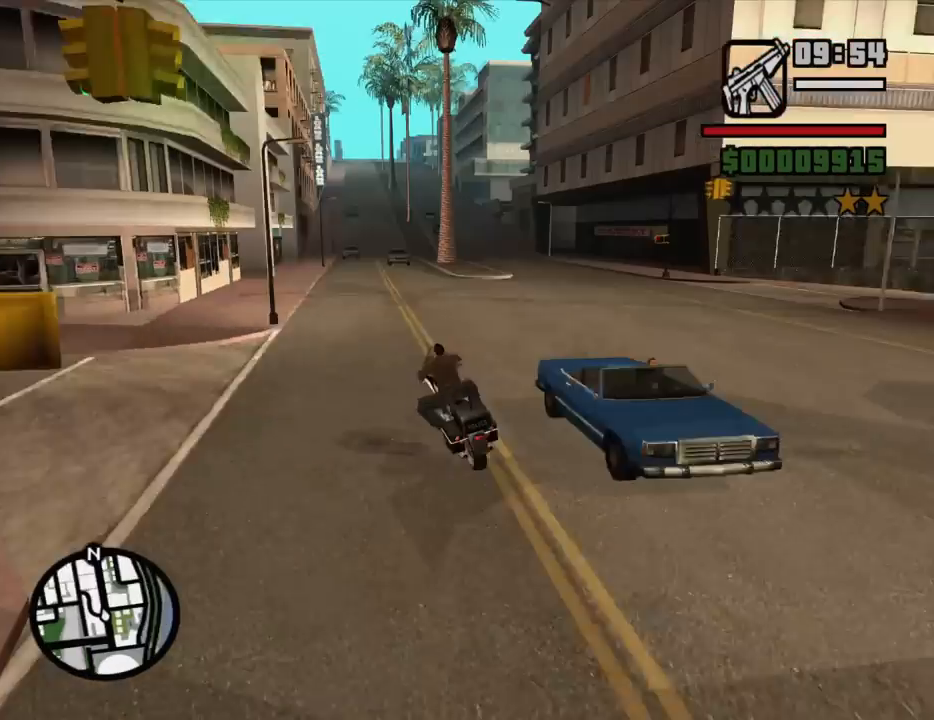
{"keys": ["d", "w"], "mouse": [], "events": []}
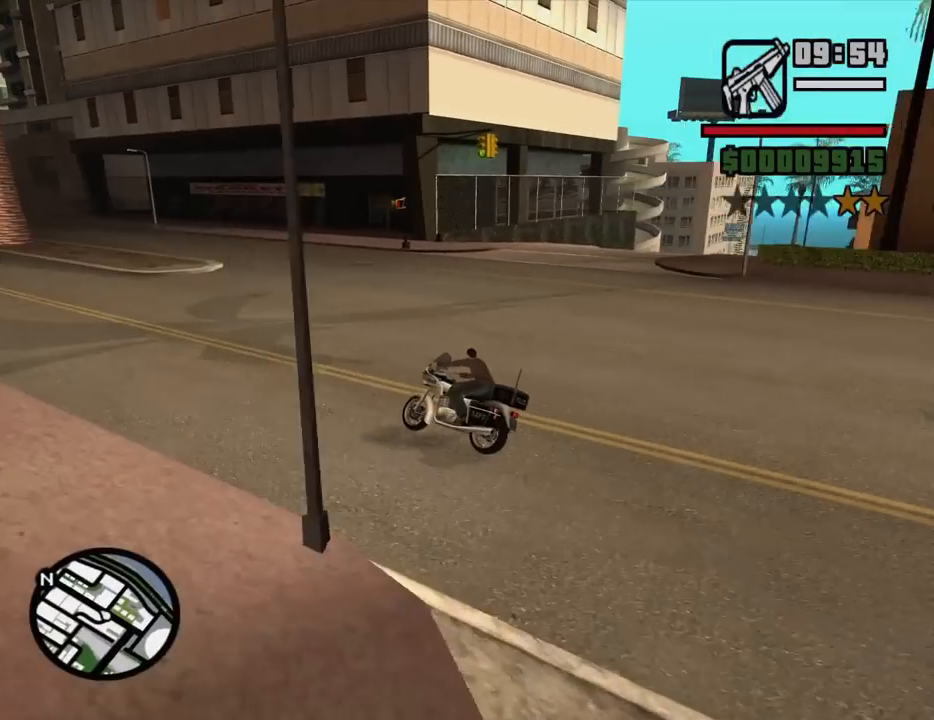
{"keys": ["a", "w"], "mouse": [], "events": [[117, "w", "up"], [400, "w", "down"], [483, "a", "down"], [483, "d", "up"]]}
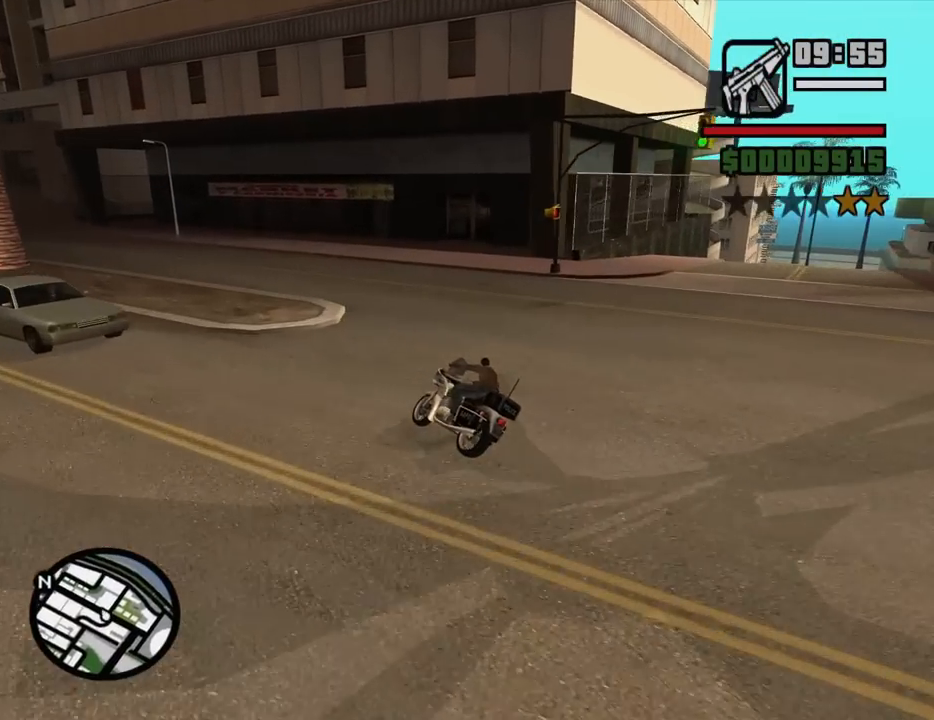
{"keys": ["a", "w"], "mouse": [], "events": [[133, "a", "up"], [317, "a", "down"]]}